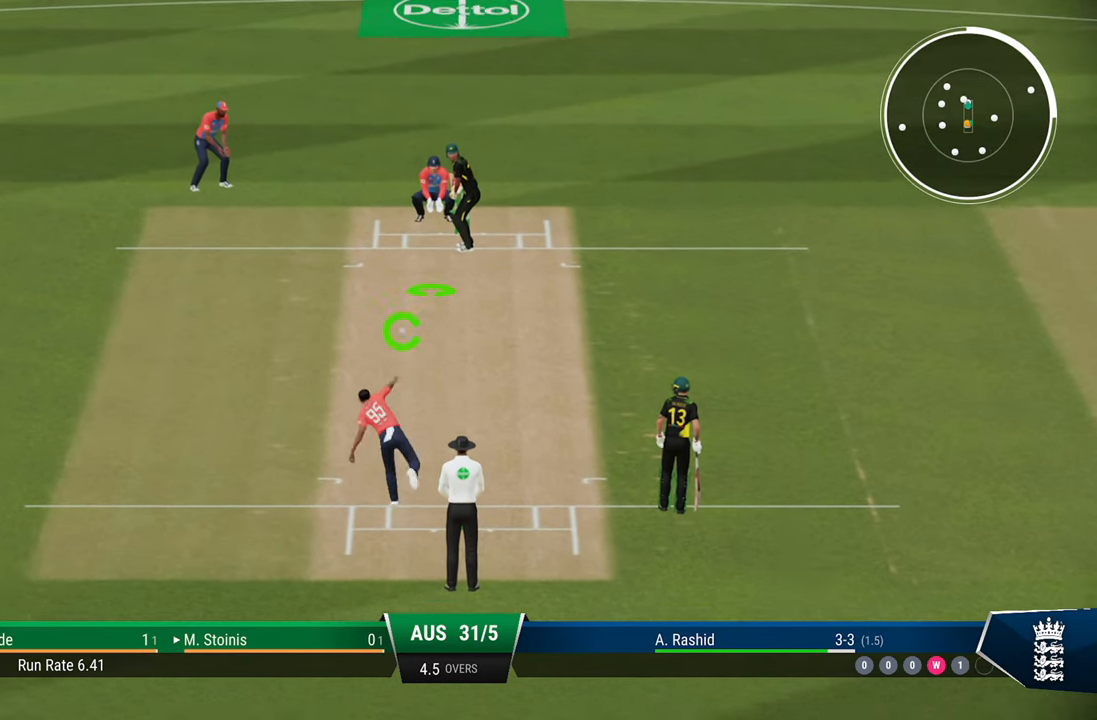
Gameplay with a controller (PlayStation layout); each line is a JSON object with the inputs held at the frame after it. "events" lists button and stick changes between this image and that frame as [ms after this image, input, new state], when the widget could be followed in between.
{"buttons": [], "left_stick": "down", "right_stick": "center", "events": []}
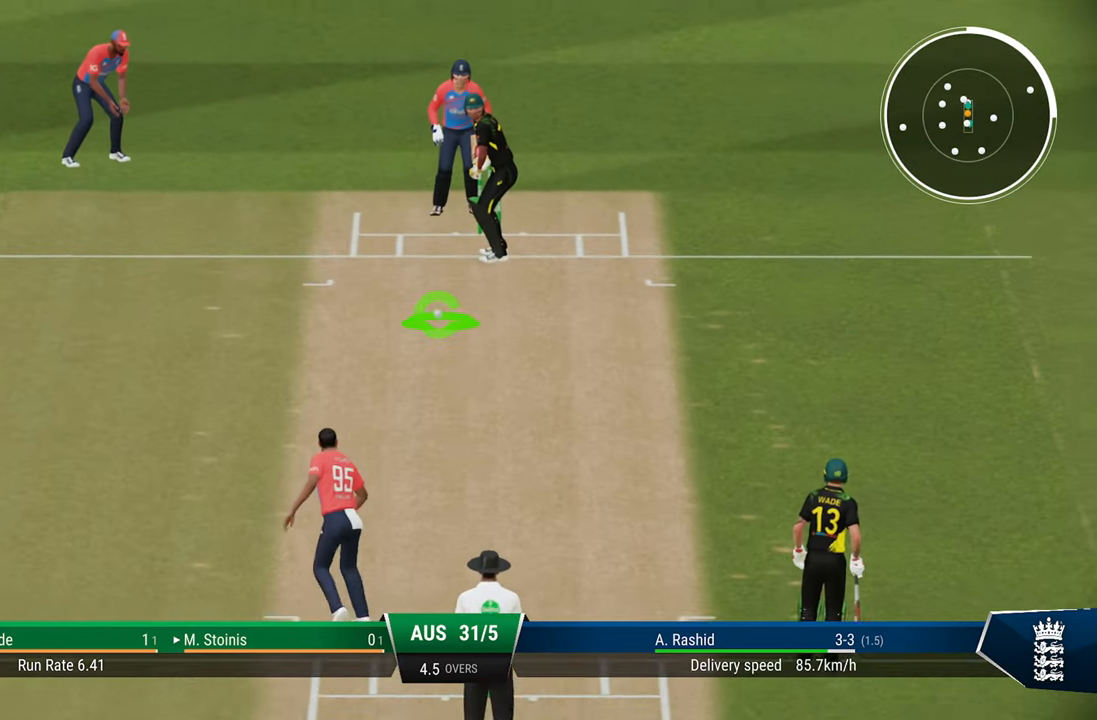
{"buttons": [], "left_stick": "down", "right_stick": "center", "events": [[117, "right_stick", "left"], [350, "right_stick", "center"]]}
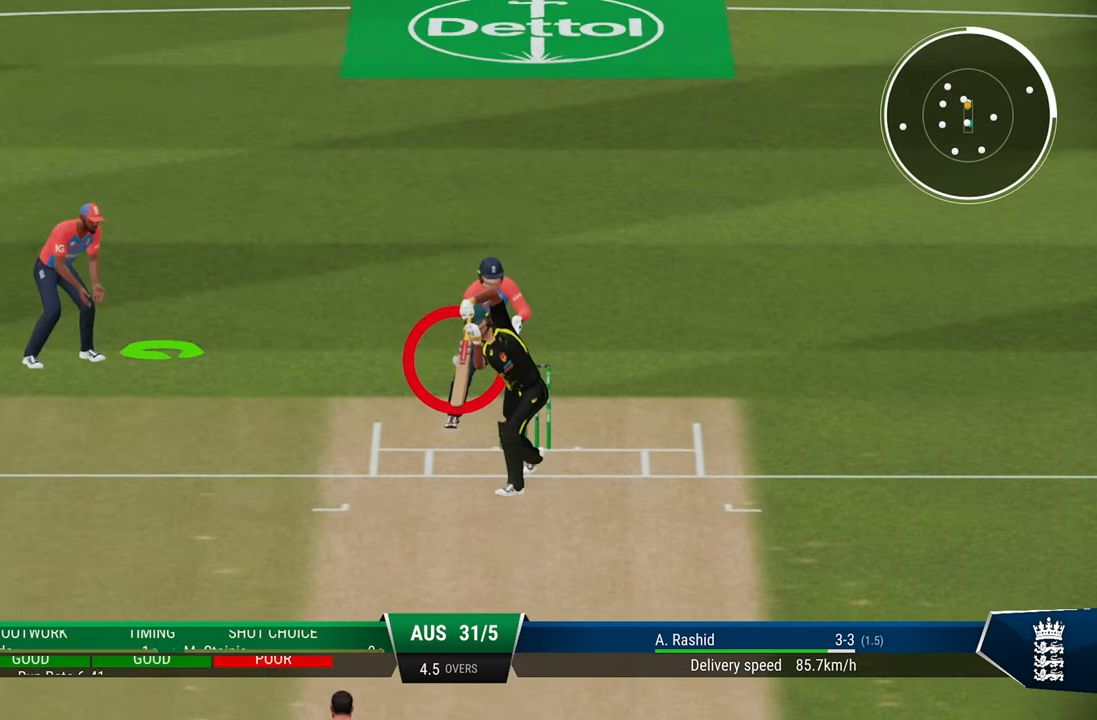
{"buttons": [], "left_stick": "down", "right_stick": "center", "events": []}
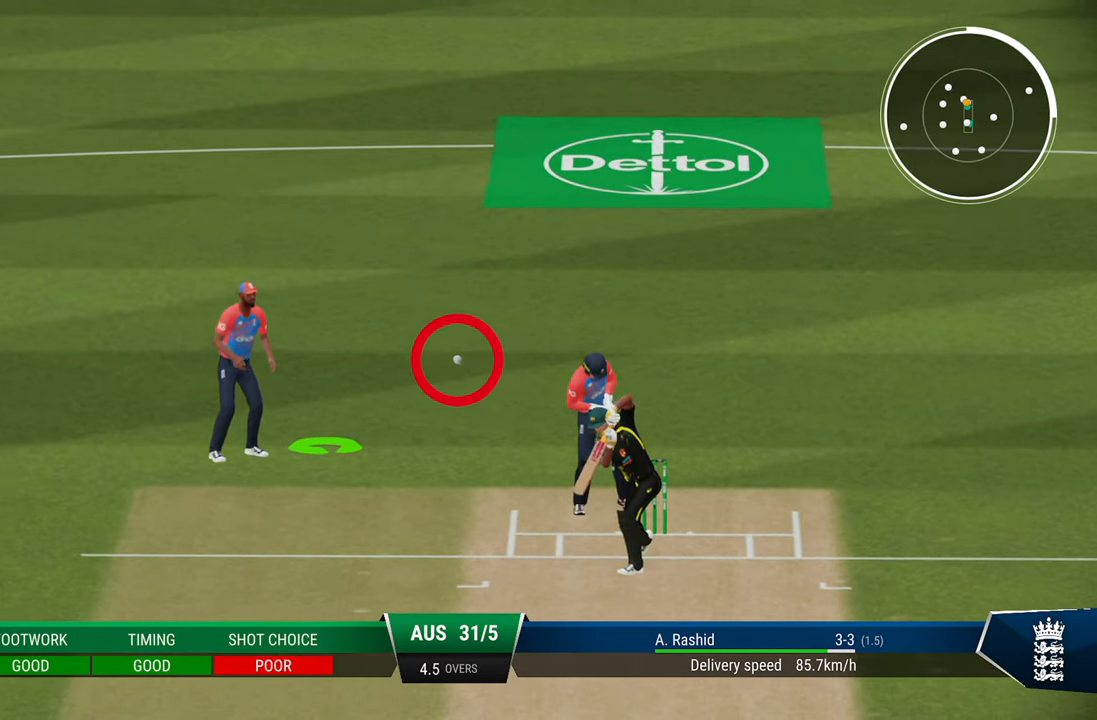
{"buttons": [], "left_stick": "center", "right_stick": "center", "events": [[350, "left_stick", "center"]]}
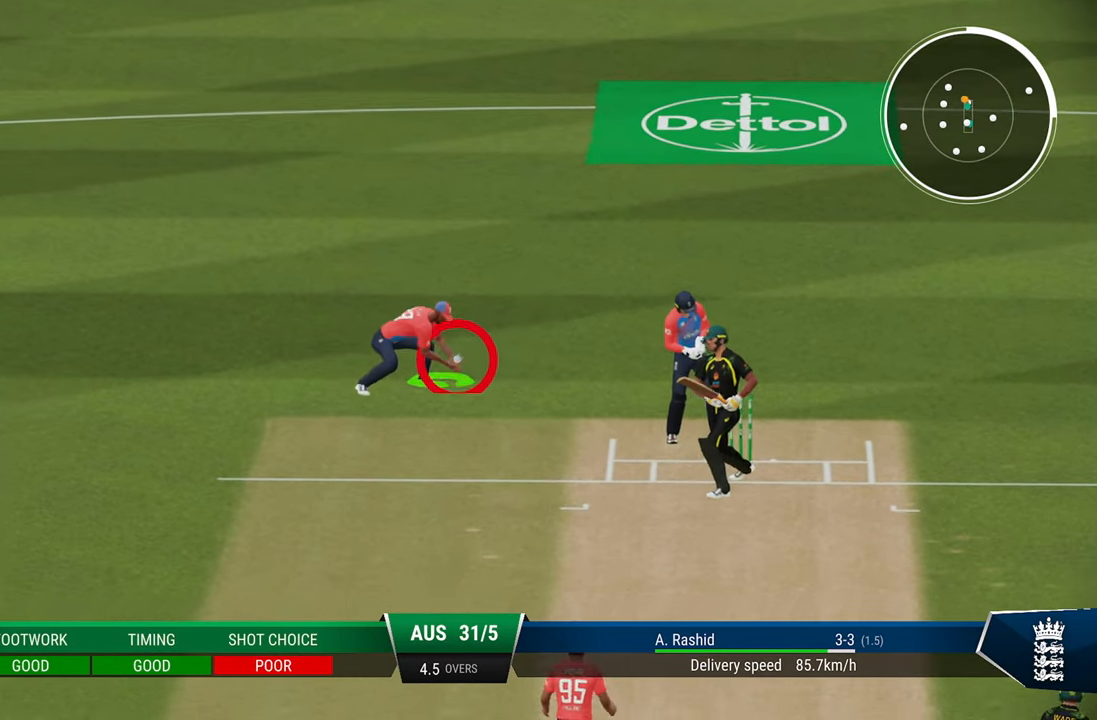
{"buttons": [], "left_stick": "center", "right_stick": "center", "events": []}
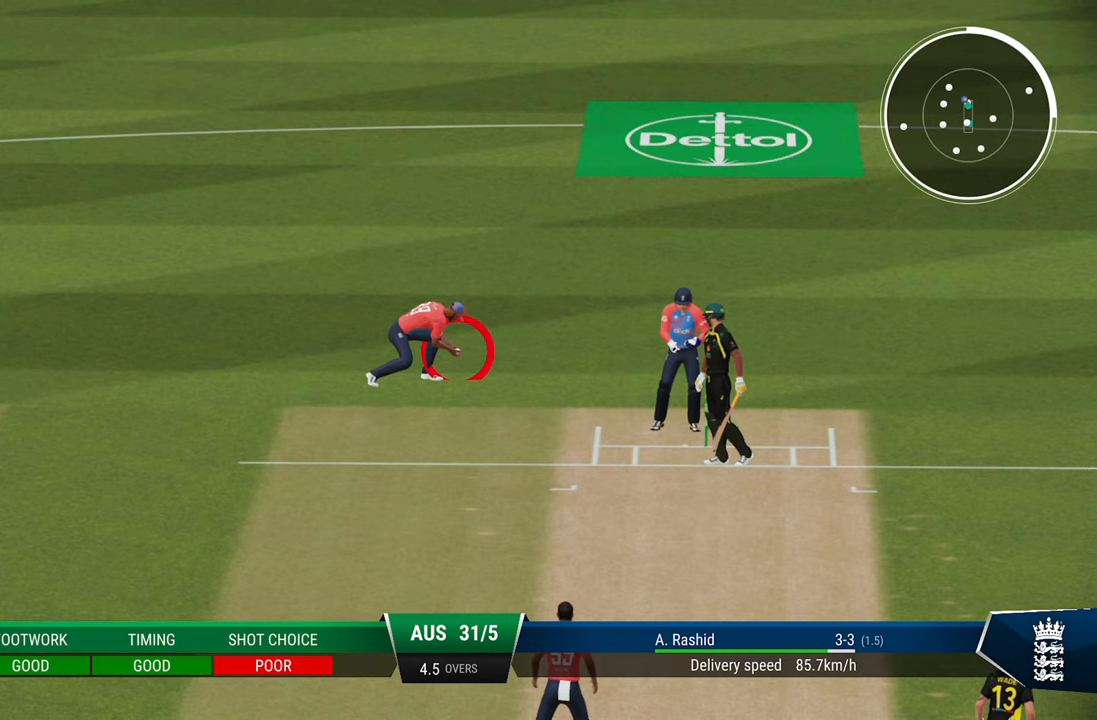
{"buttons": [], "left_stick": "center", "right_stick": "center", "events": []}
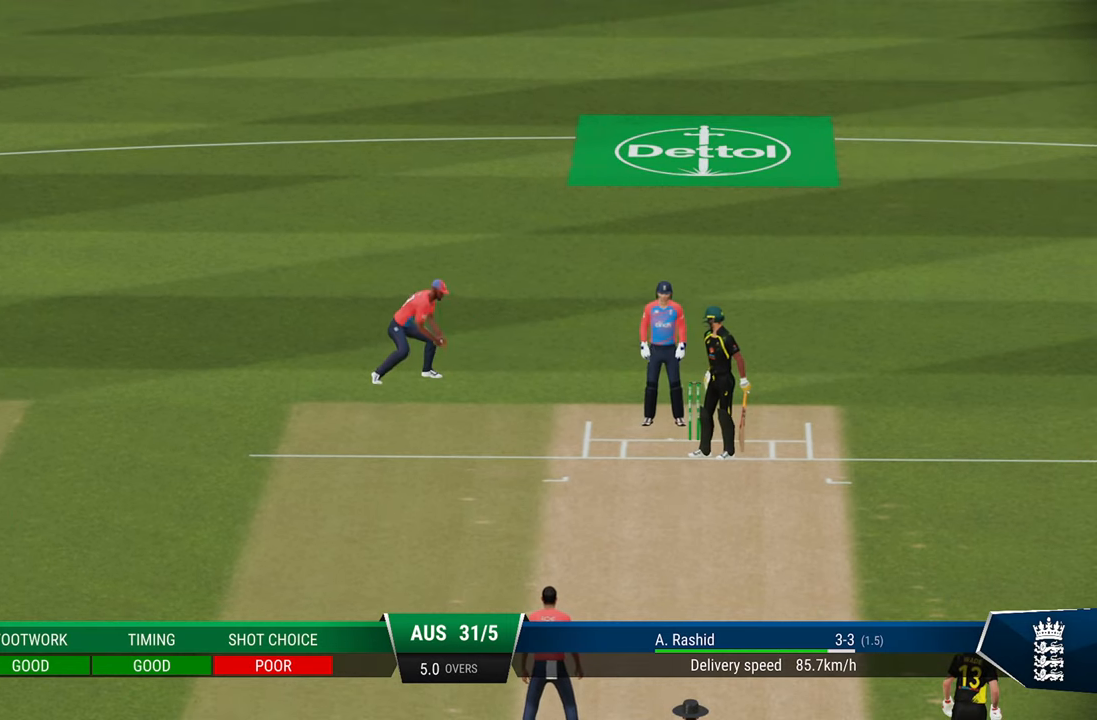
{"buttons": [], "left_stick": "center", "right_stick": "center", "events": []}
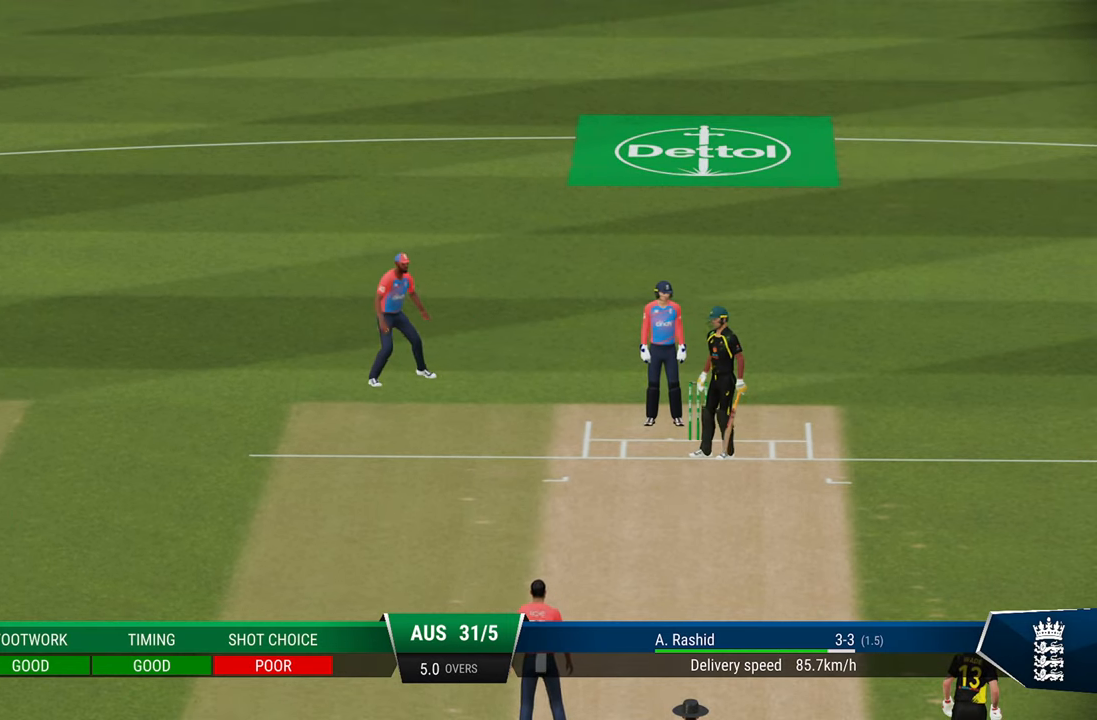
{"buttons": [], "left_stick": "center", "right_stick": "center", "events": []}
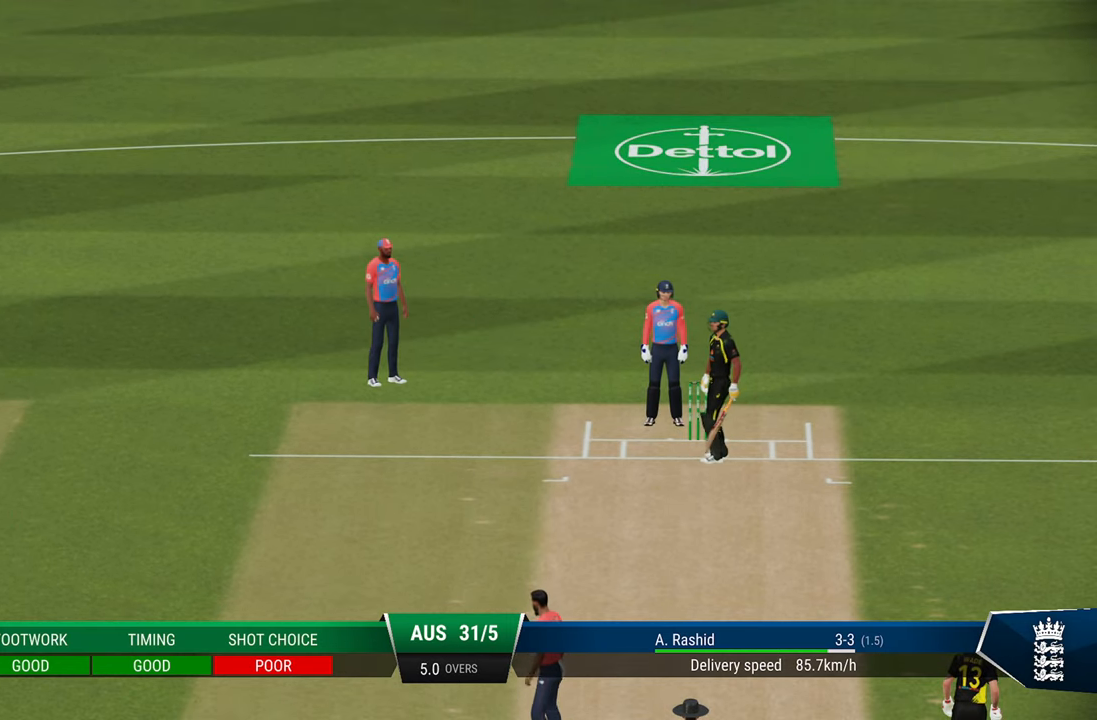
{"buttons": [], "left_stick": "center", "right_stick": "center", "events": []}
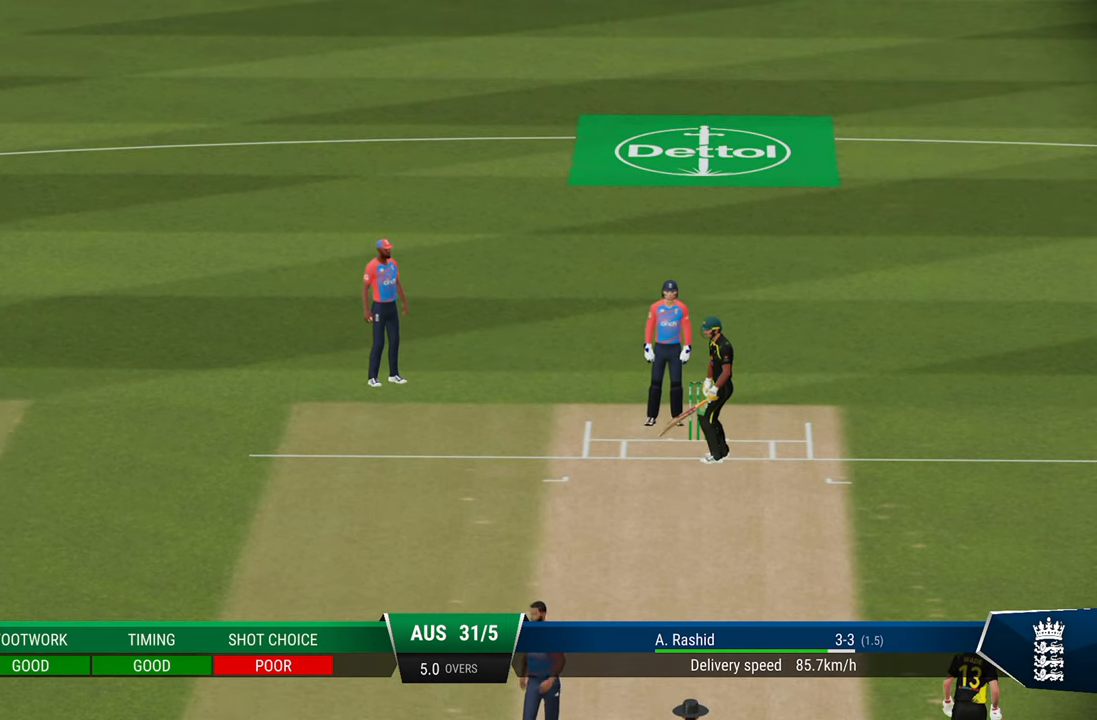
{"buttons": [], "left_stick": "center", "right_stick": "center", "events": [[233, "CROSS", "down"], [333, "CROSS", "up"], [417, "CROSS", "down"], [500, "CROSS", "up"]]}
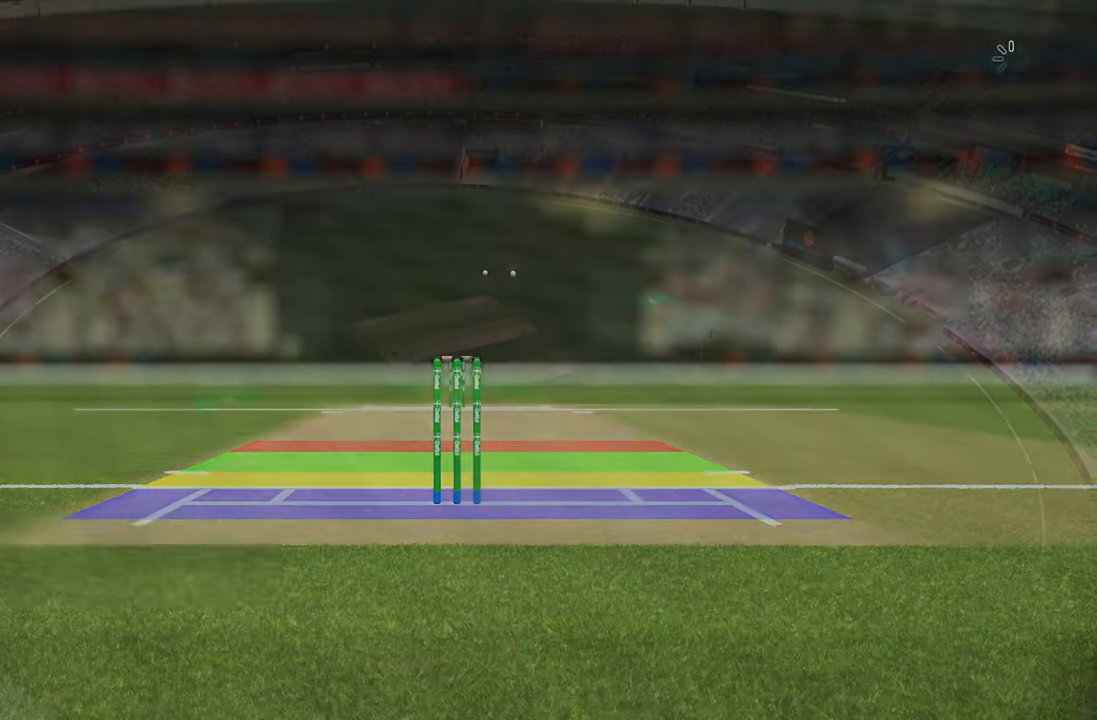
{"buttons": ["CROSS"], "left_stick": "center", "right_stick": "center", "events": [[317, "CROSS", "down"]]}
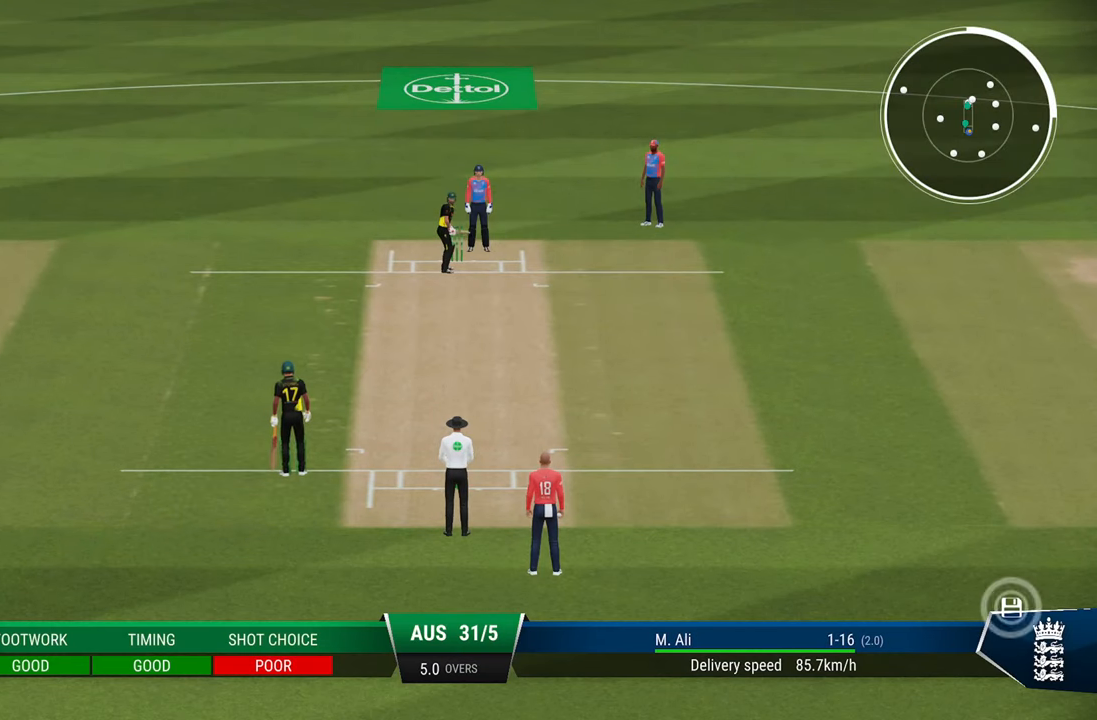
{"buttons": [], "left_stick": "center", "right_stick": "center", "events": [[17, "CROSS", "up"], [117, "CROSS", "down"], [200, "CROSS", "up"], [250, "CROSS", "down"], [317, "CROSS", "up"], [400, "CROSS", "down"], [433, "CROSS", "up"]]}
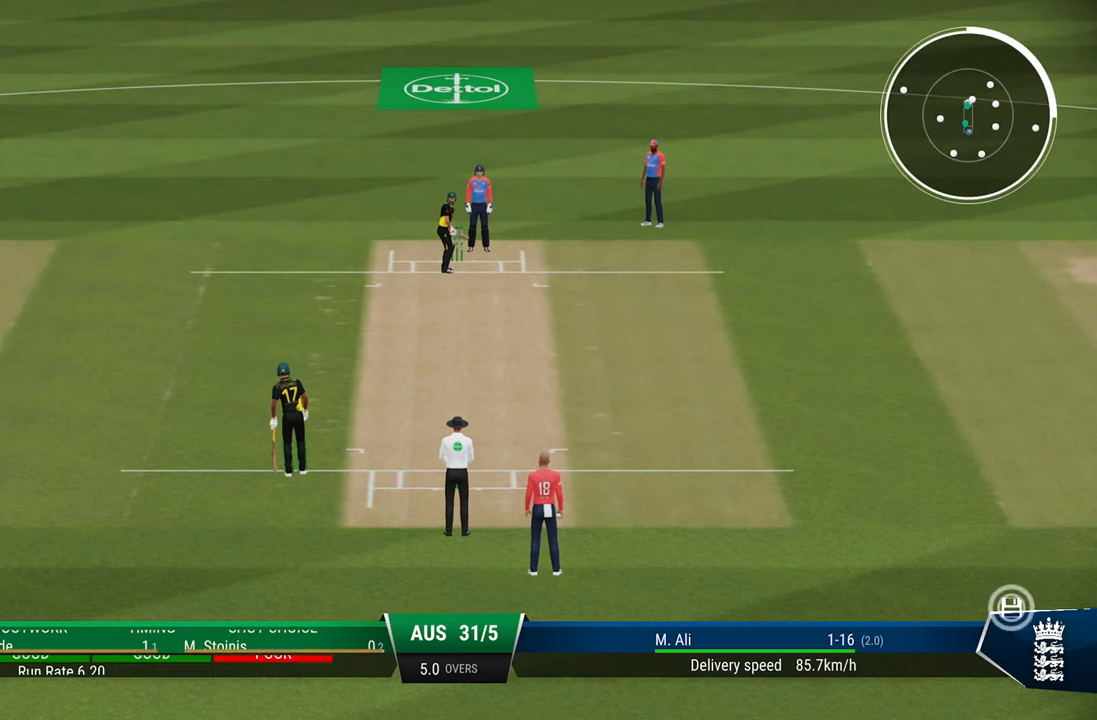
{"buttons": [], "left_stick": "center", "right_stick": "center", "events": [[33, "CROSS", "down"], [83, "CROSS", "up"], [167, "CROSS", "down"], [233, "CROSS", "up"], [300, "CROSS", "down"], [417, "CROSS", "up"]]}
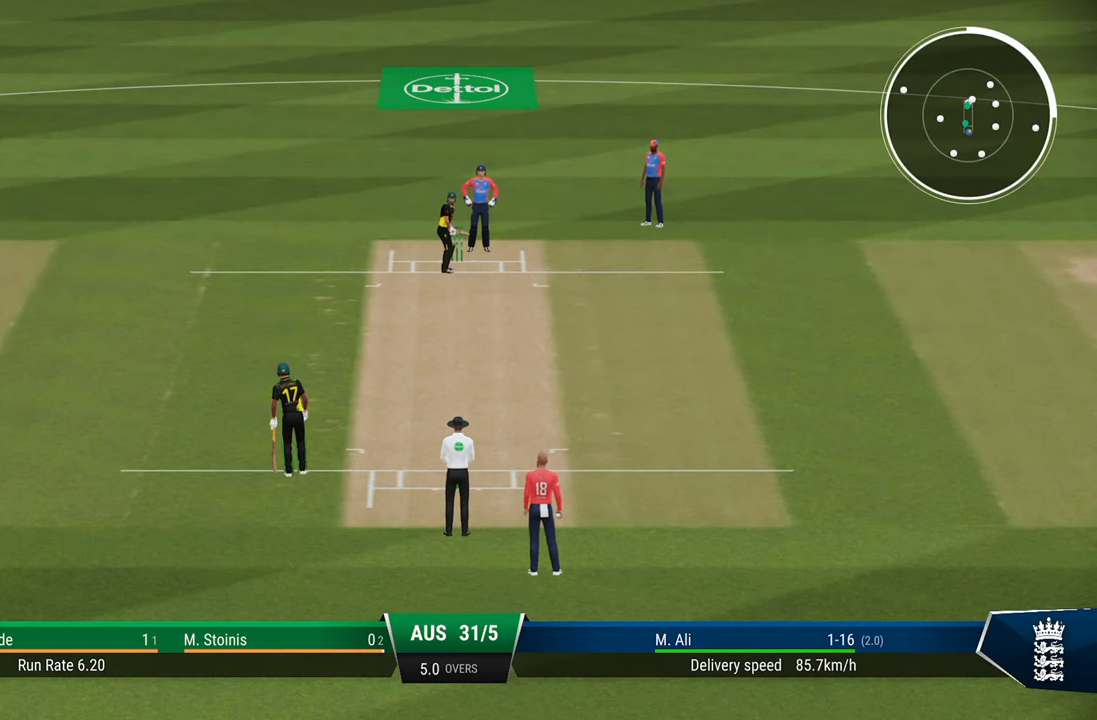
{"buttons": [], "left_stick": "center", "right_stick": "center", "events": []}
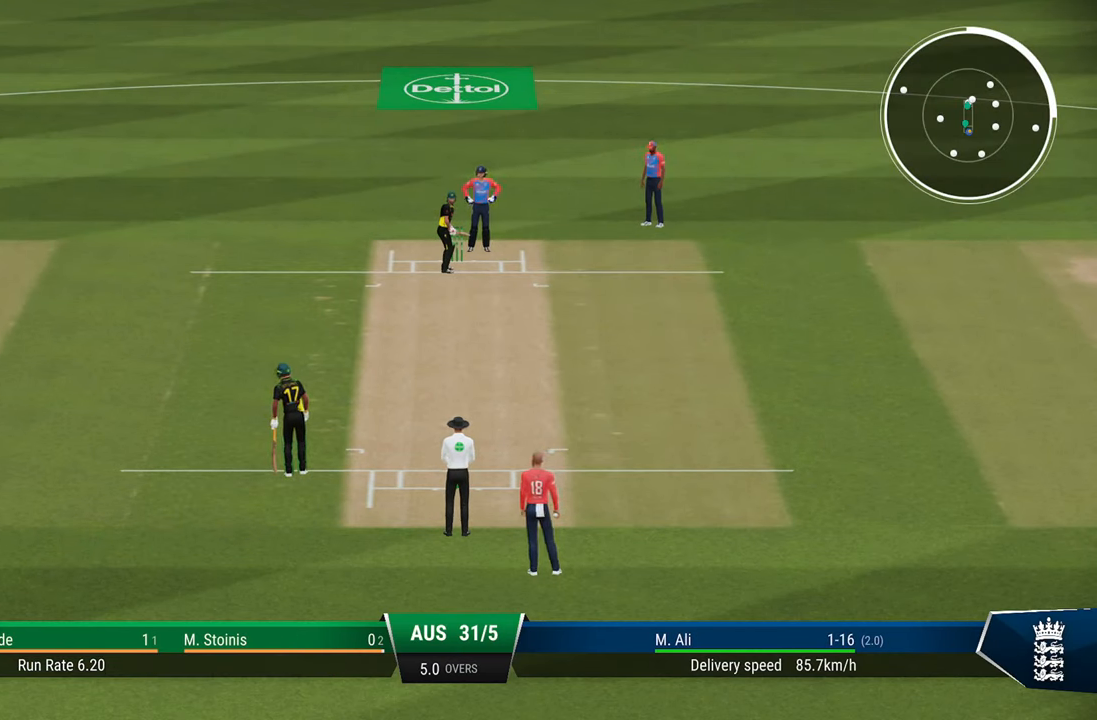
{"buttons": [], "left_stick": "center", "right_stick": "center", "events": []}
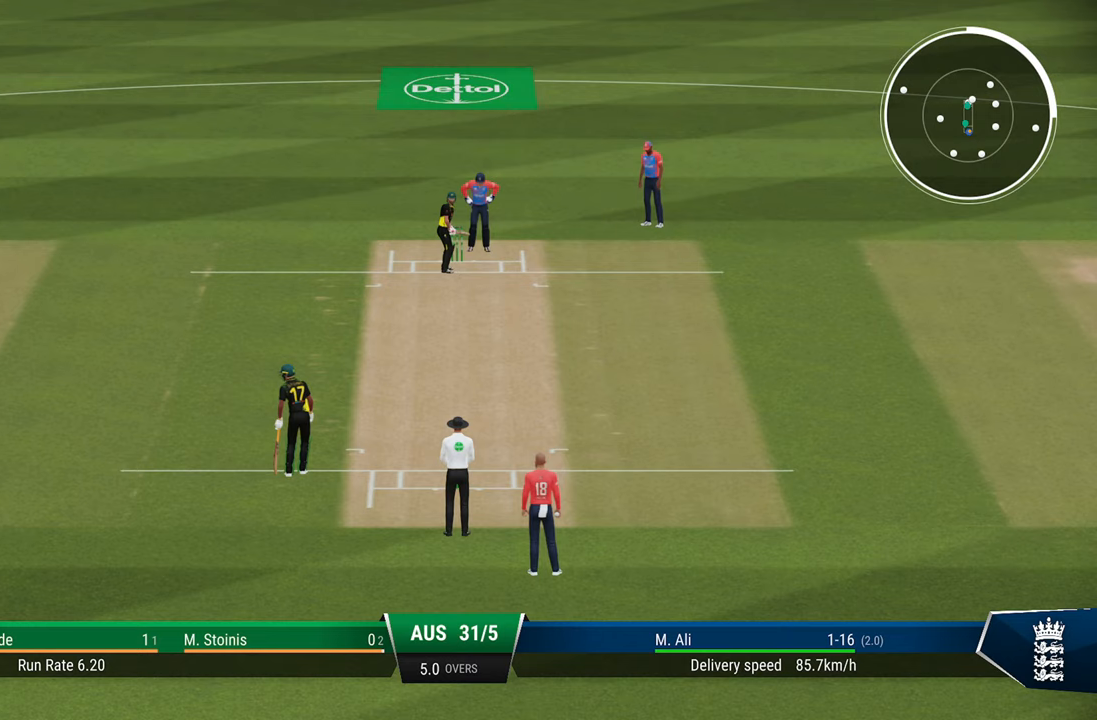
{"buttons": [], "left_stick": "center", "right_stick": "center", "events": []}
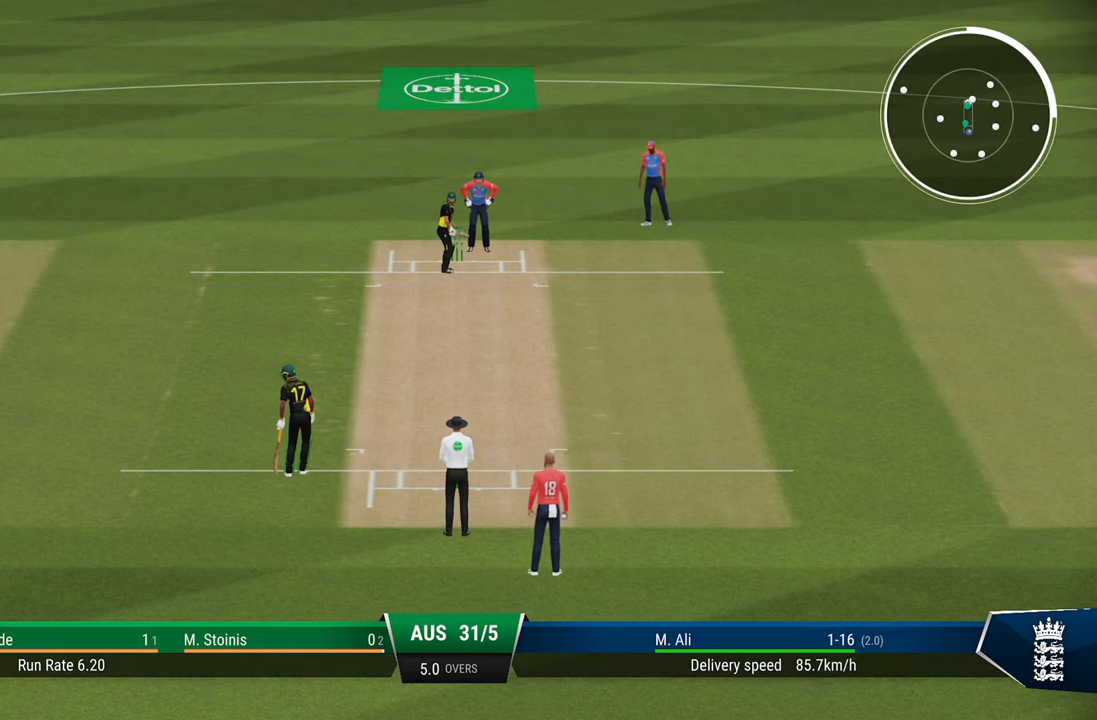
{"buttons": [], "left_stick": "center", "right_stick": "center", "events": []}
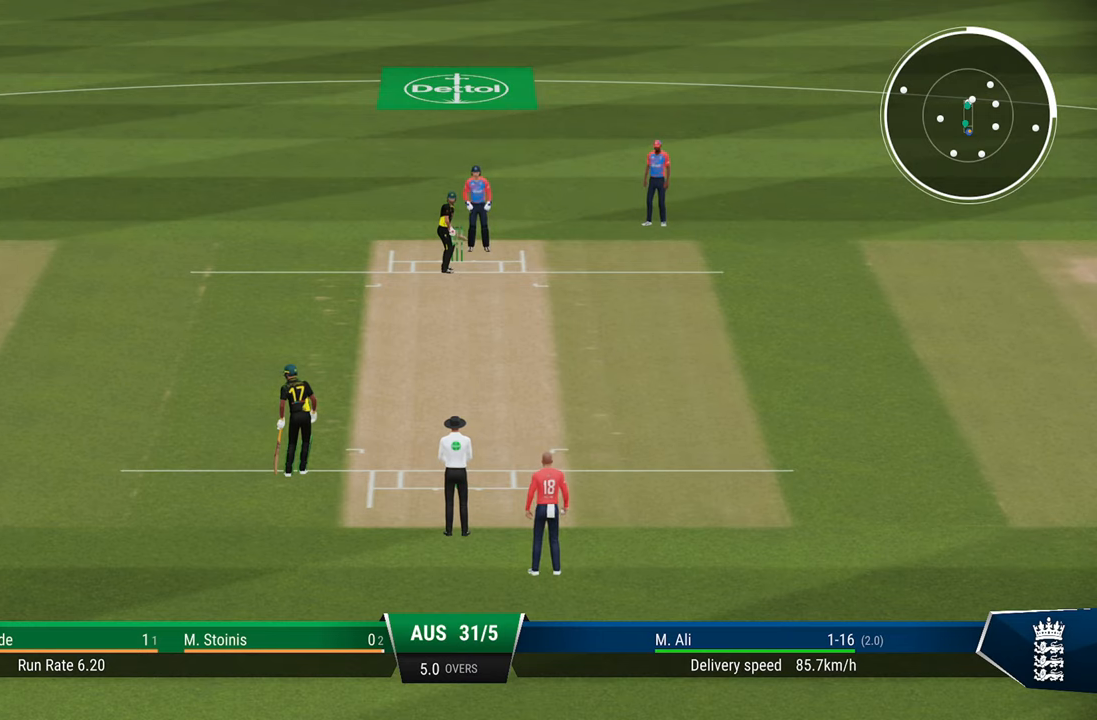
{"buttons": [], "left_stick": "center", "right_stick": "center", "events": []}
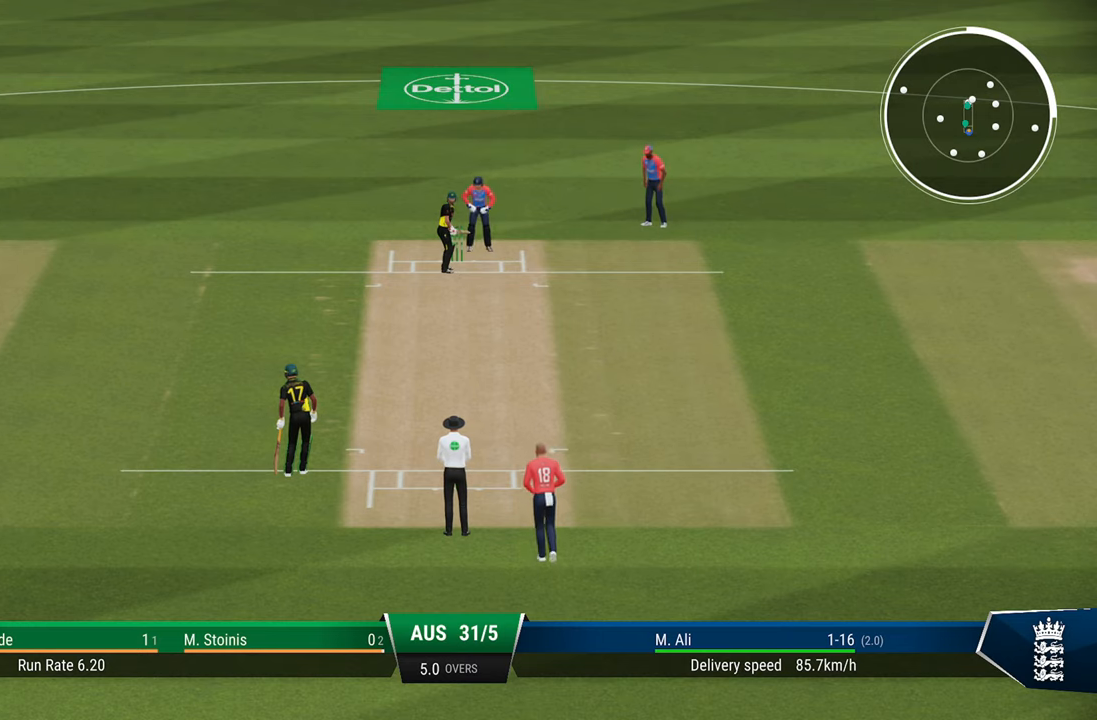
{"buttons": [], "left_stick": "center", "right_stick": "center", "events": []}
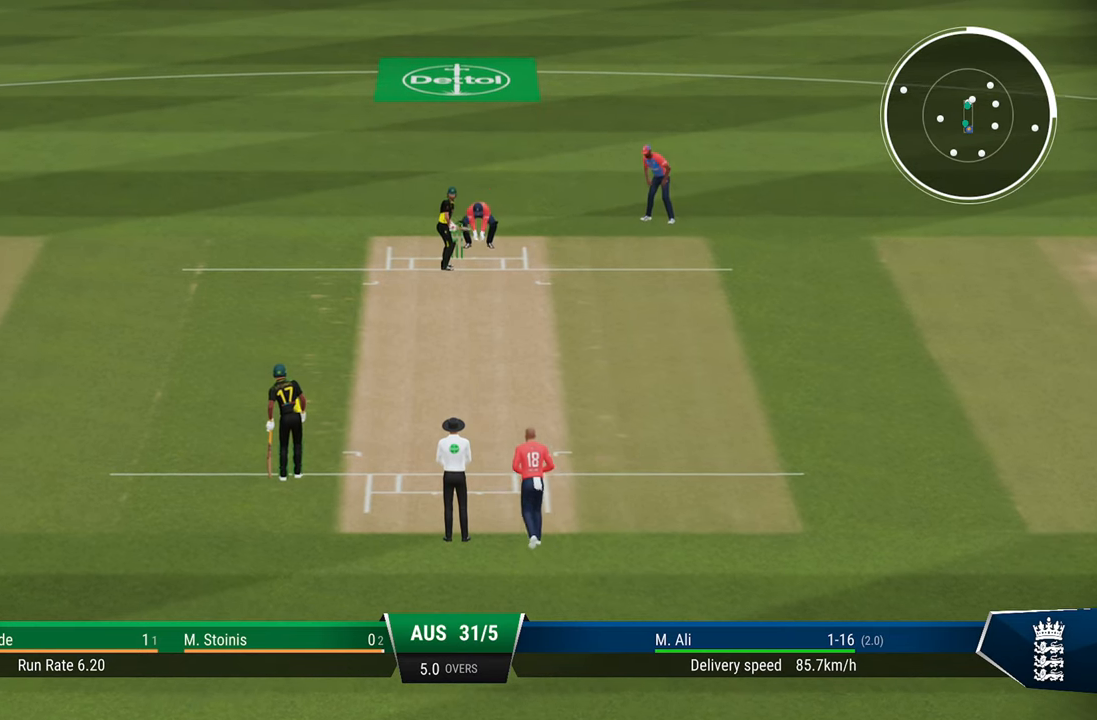
{"buttons": [], "left_stick": "center", "right_stick": "center", "events": []}
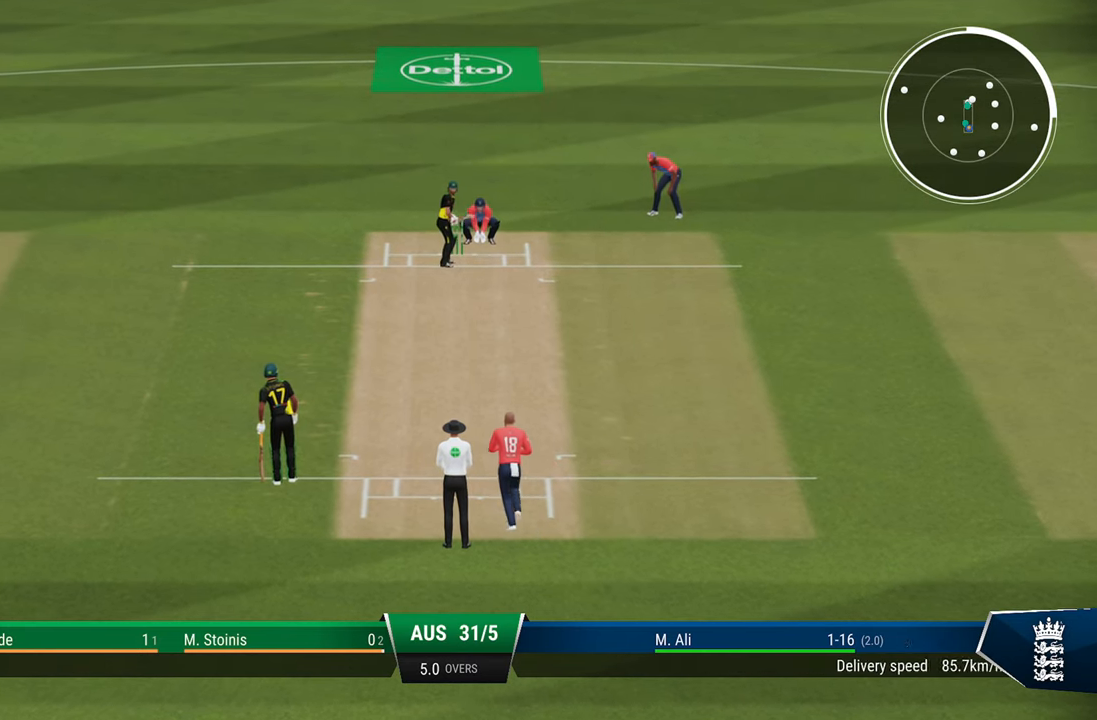
{"buttons": [], "left_stick": "down", "right_stick": "center", "events": [[233, "left_stick", "down"]]}
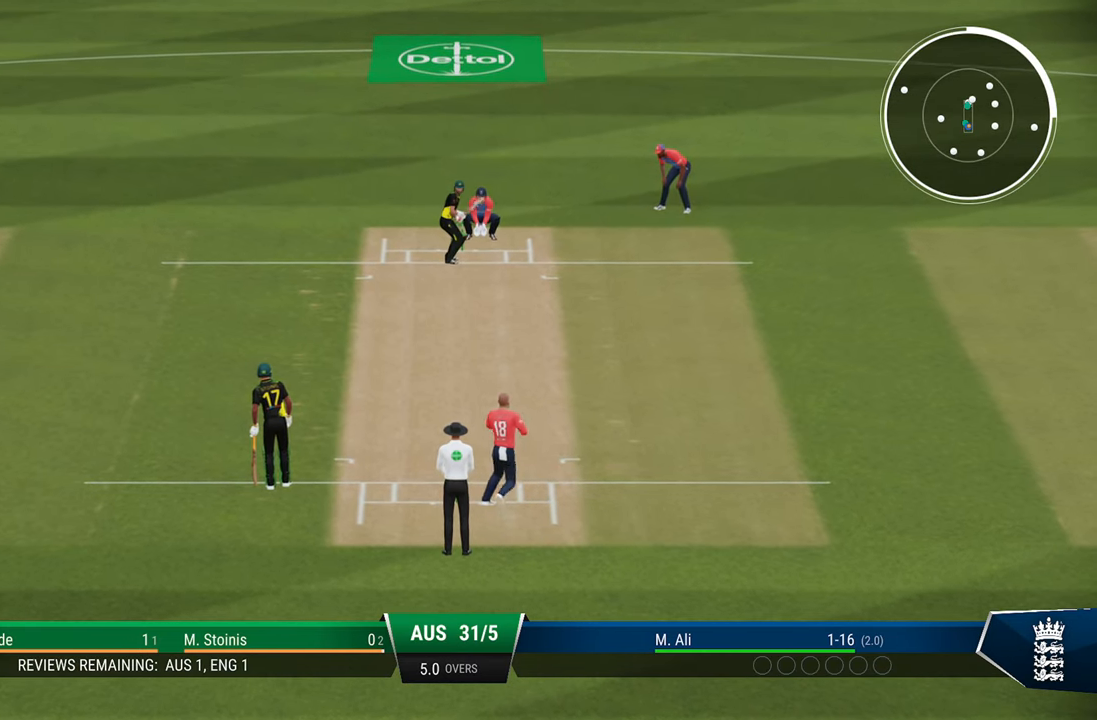
{"buttons": [], "left_stick": "down", "right_stick": "center", "events": []}
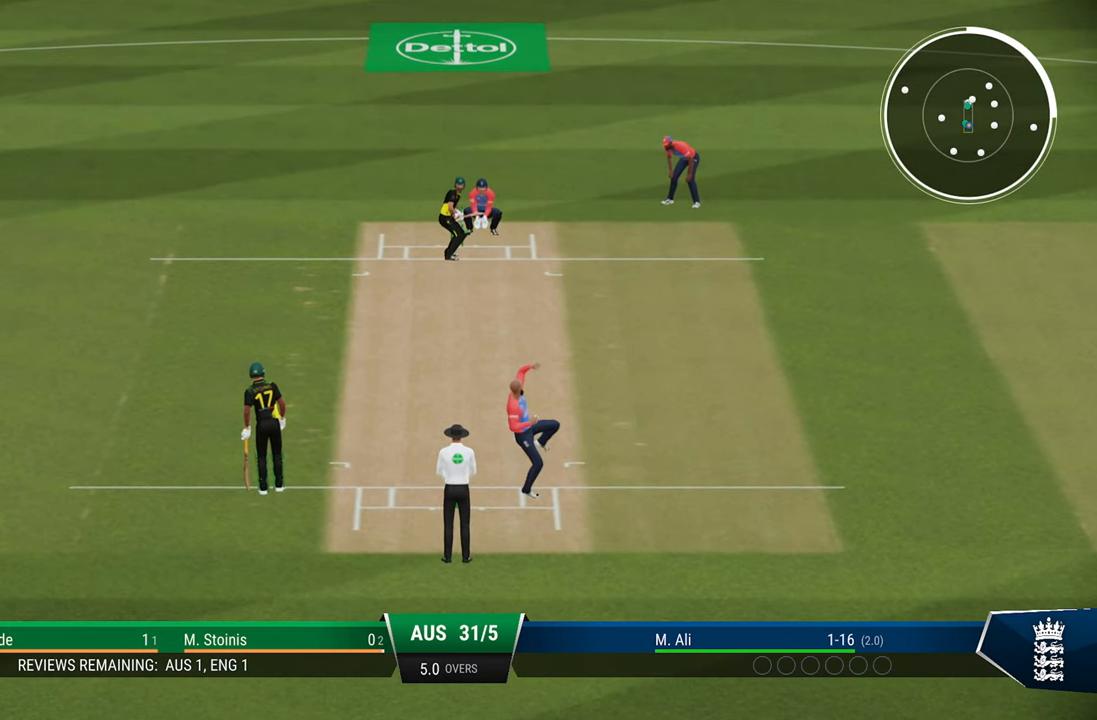
{"buttons": [], "left_stick": "down", "right_stick": "center", "events": []}
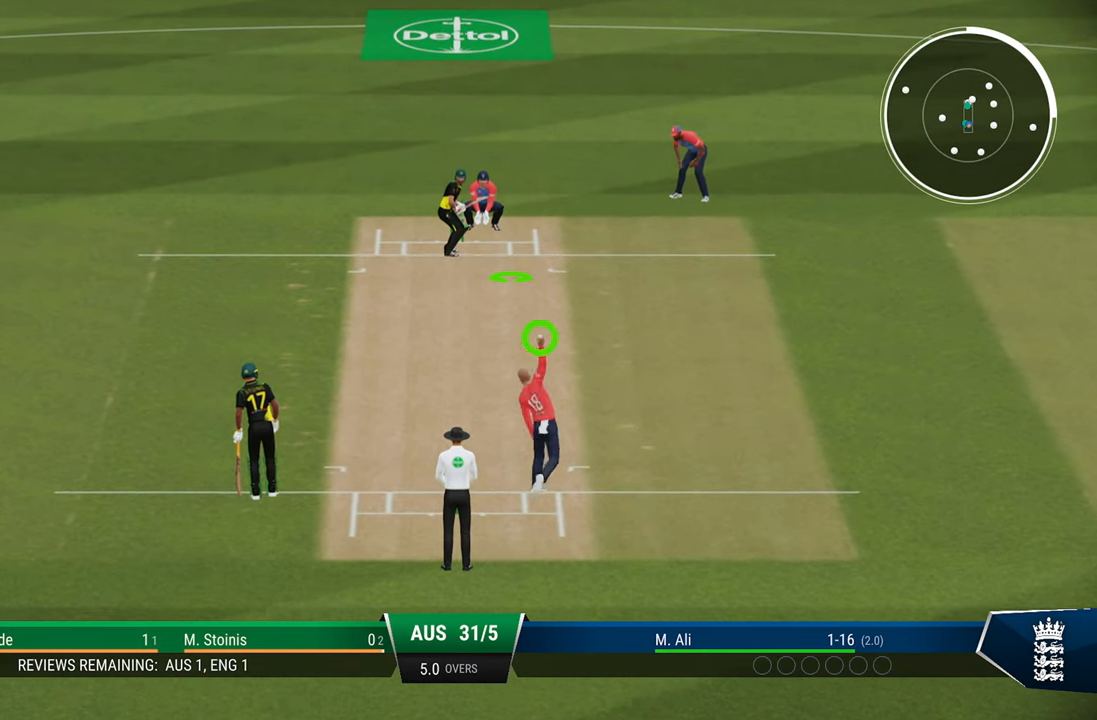
{"buttons": [], "left_stick": "down", "right_stick": "center", "events": []}
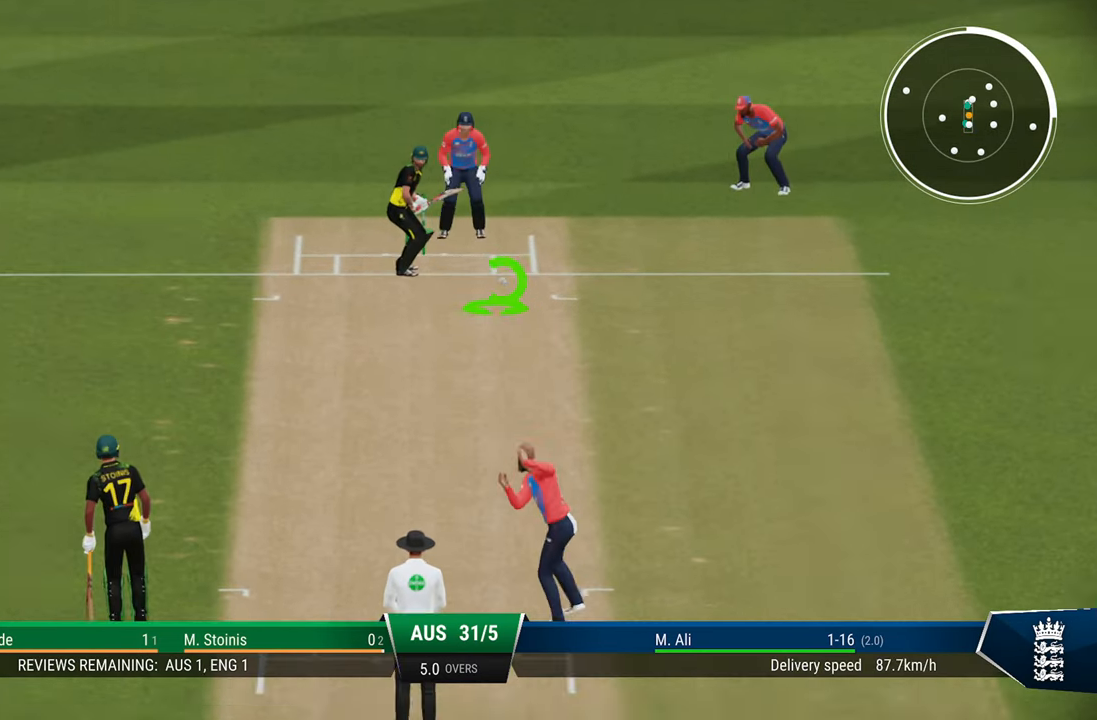
{"buttons": [], "left_stick": "down", "right_stick": "center", "events": [[83, "right_stick", "right"], [283, "right_stick", "center"]]}
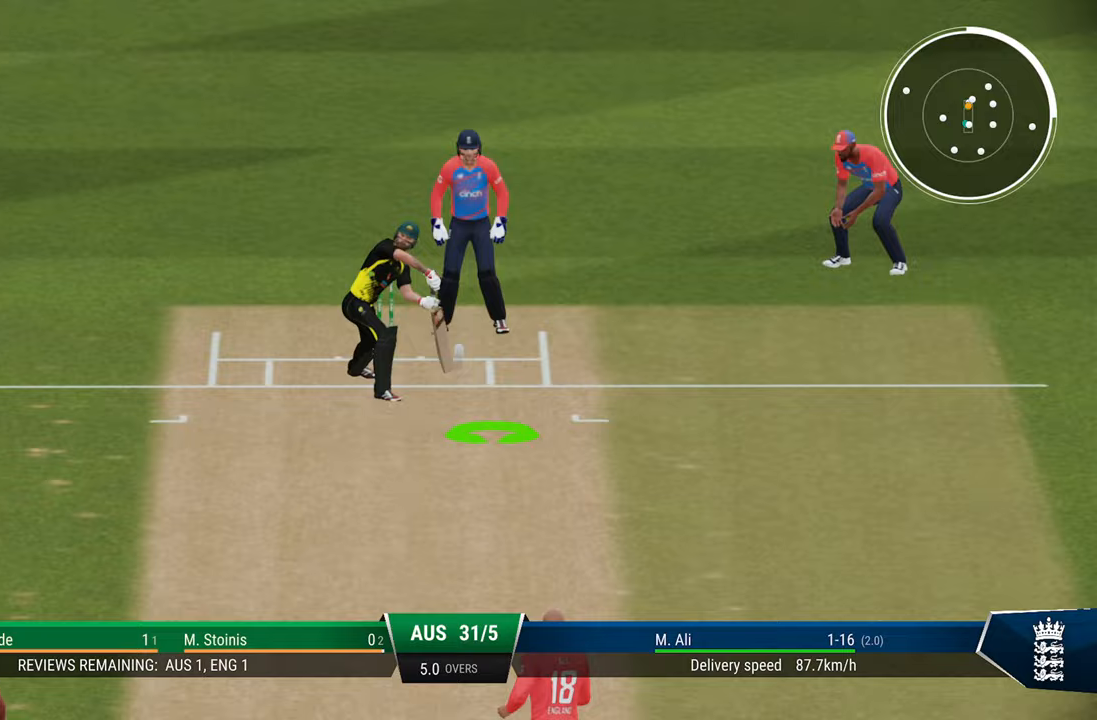
{"buttons": [], "left_stick": "down", "right_stick": "center", "events": []}
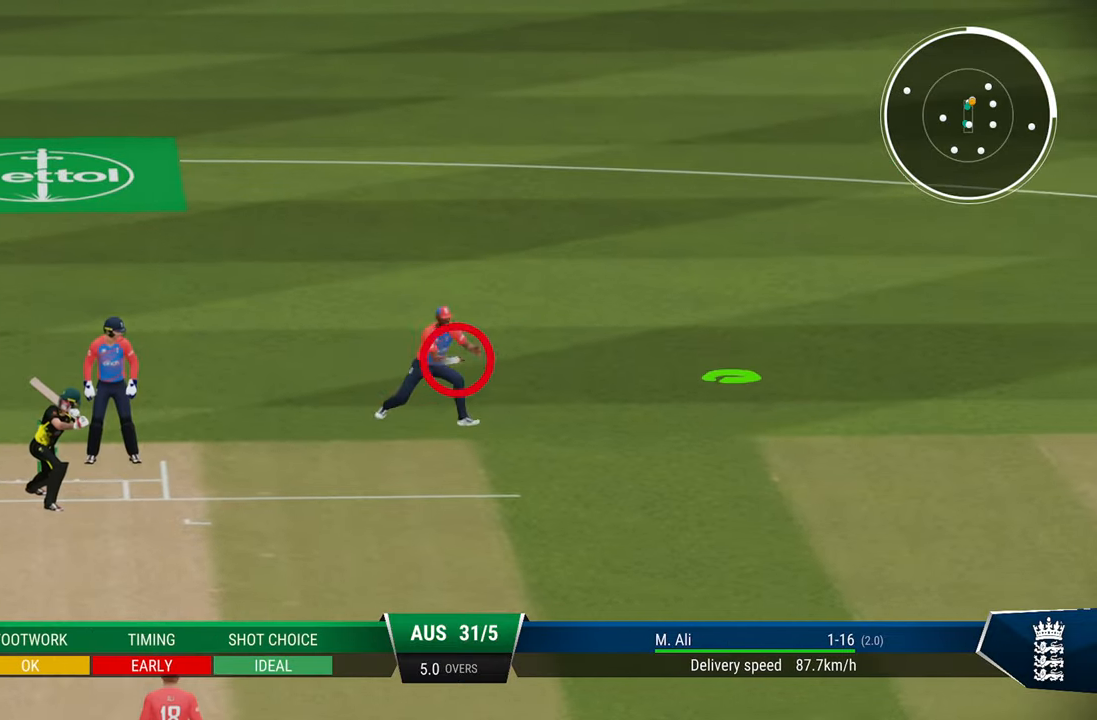
{"buttons": [], "left_stick": "down", "right_stick": "center", "events": []}
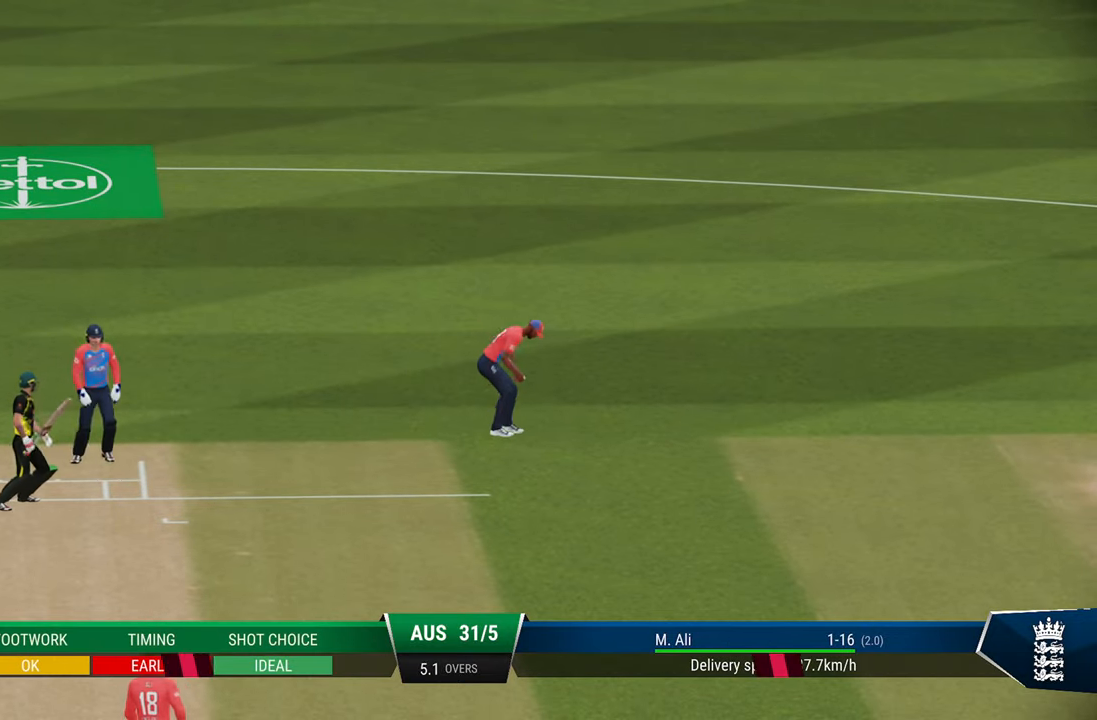
{"buttons": [], "left_stick": "center", "right_stick": "center", "events": [[67, "left_stick", "center"]]}
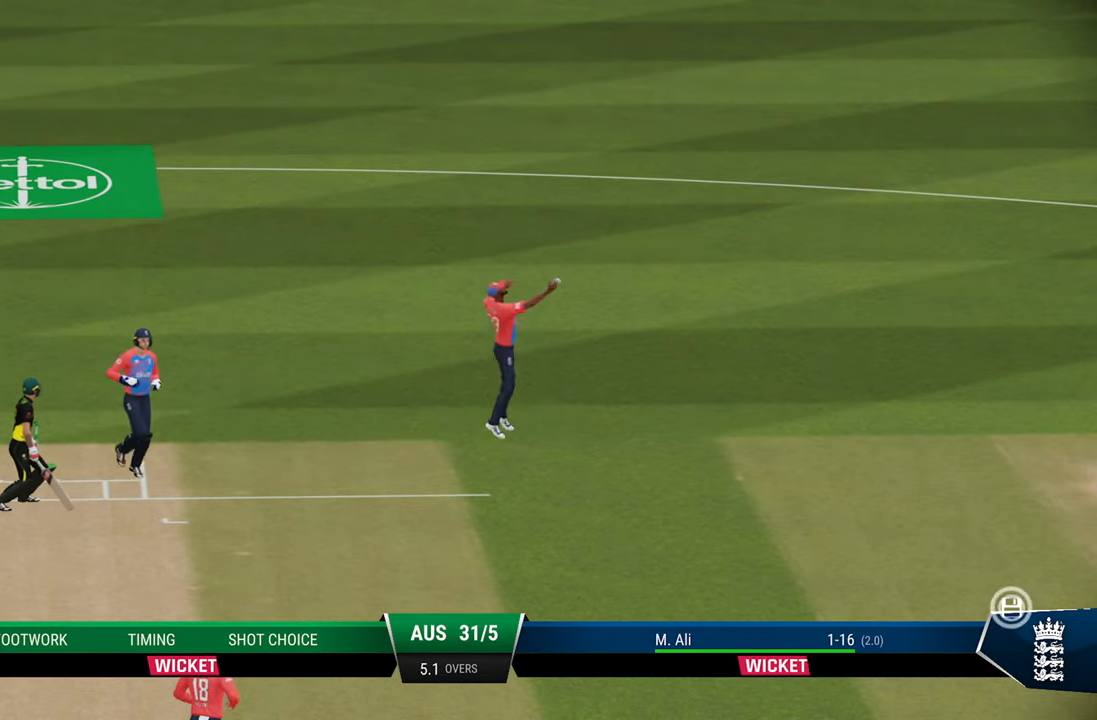
{"buttons": [], "left_stick": "center", "right_stick": "center", "events": []}